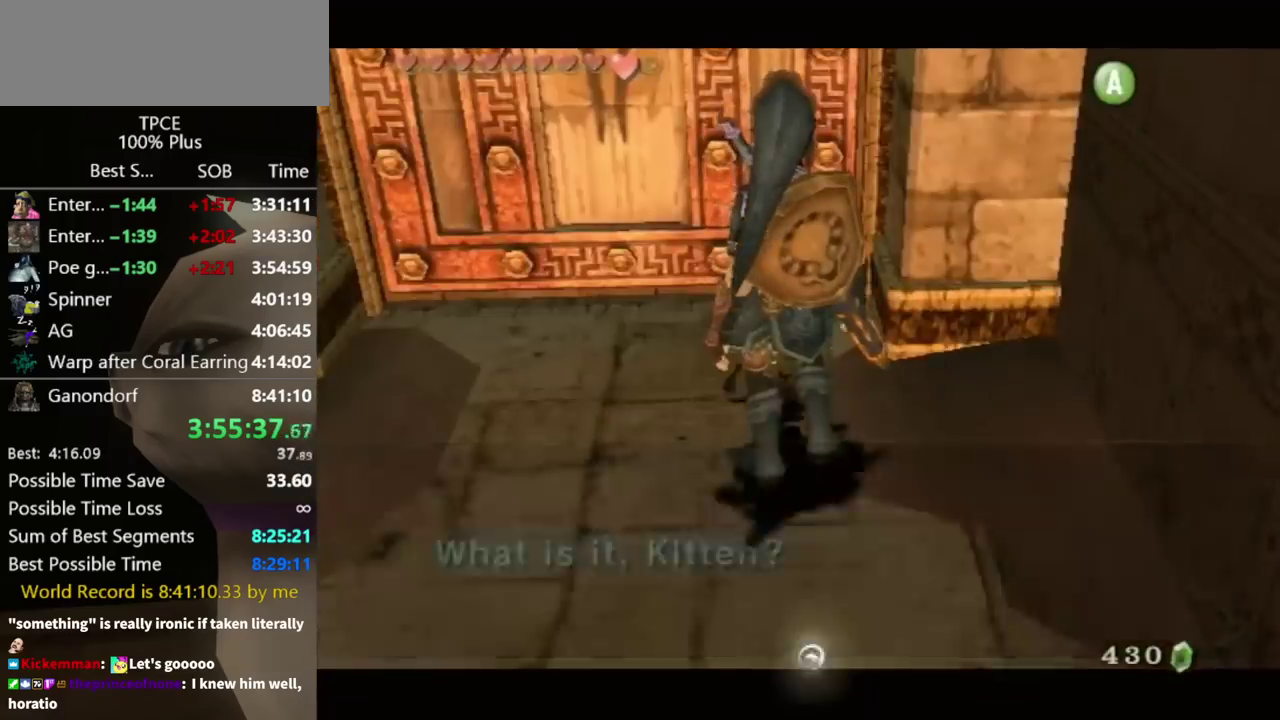
Gameplay with a controller (Nintendo layout); each line is a JSON object with the inputs held at the frame after it. "events" lists button and stick changes between this image and that frame as [ms after this image, input, new state], when the widget could be followed in between. Not read: L3 R3.
{"buttons": [], "left_stick": "center", "right_stick": "center", "events": []}
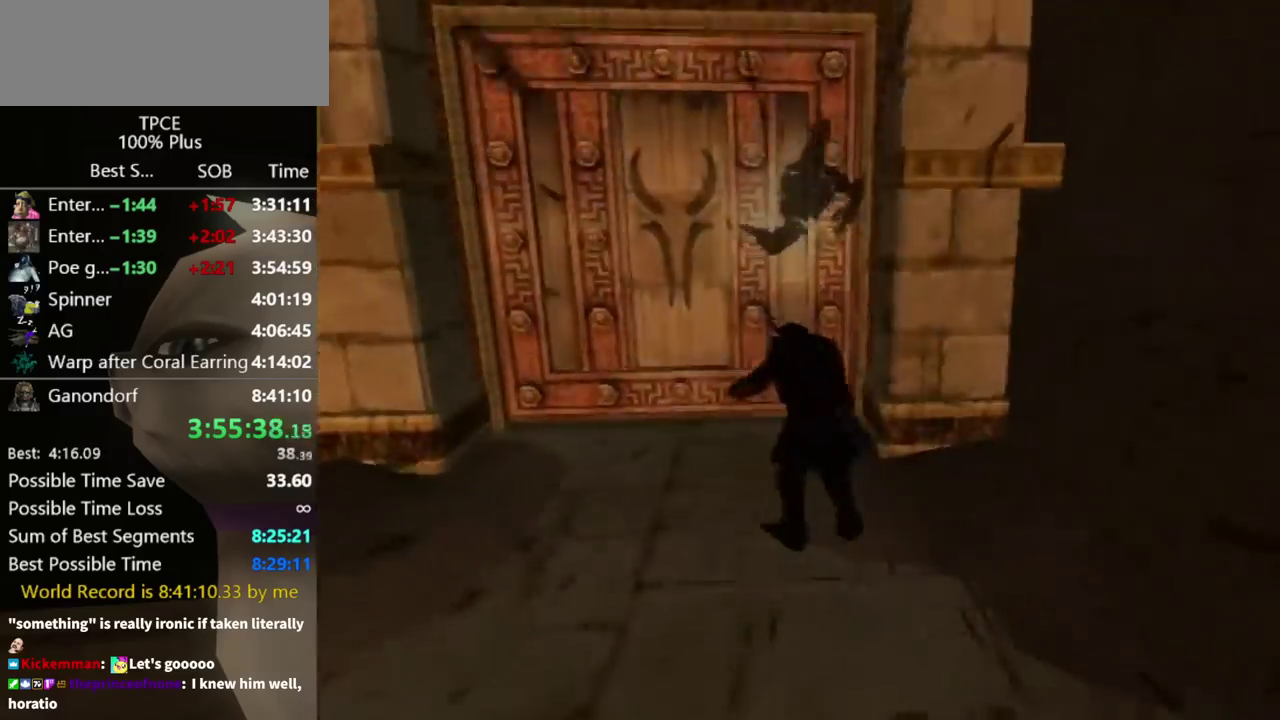
{"buttons": [], "left_stick": "center", "right_stick": "center", "events": []}
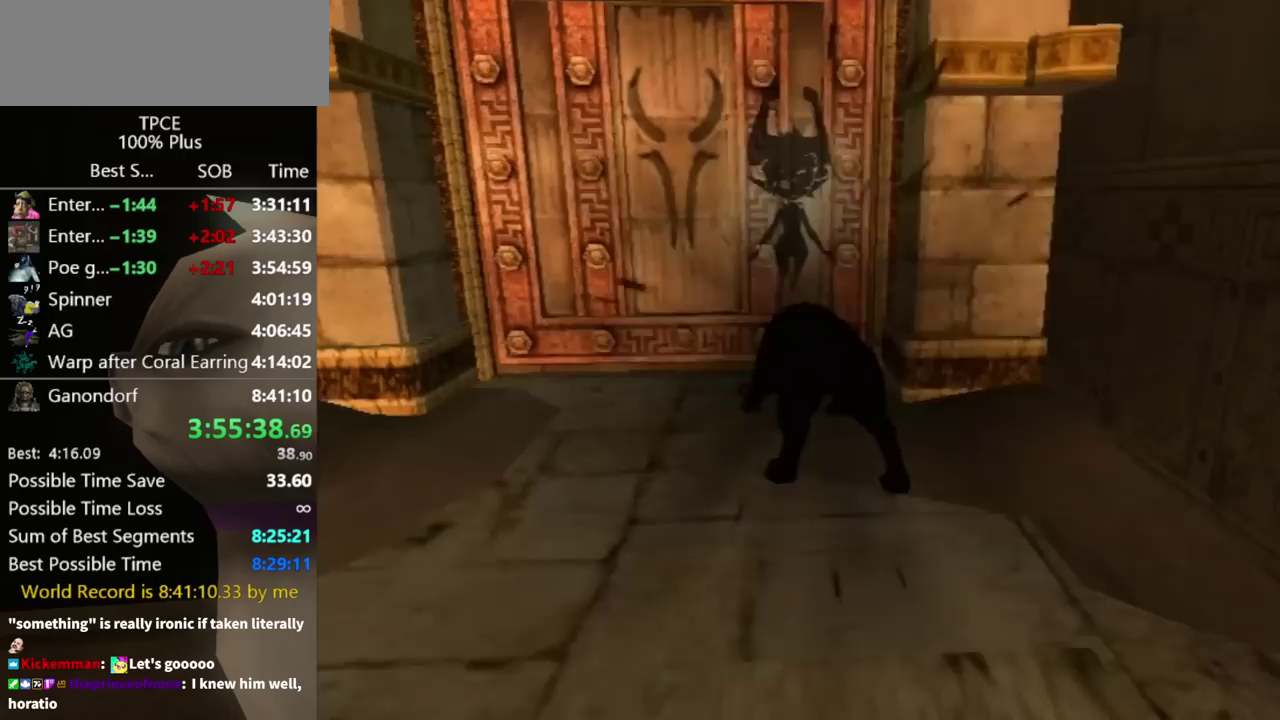
{"buttons": ["A"], "left_stick": "center", "right_stick": "center", "events": [[333, "A", "down"], [400, "A", "up"], [500, "A", "down"]]}
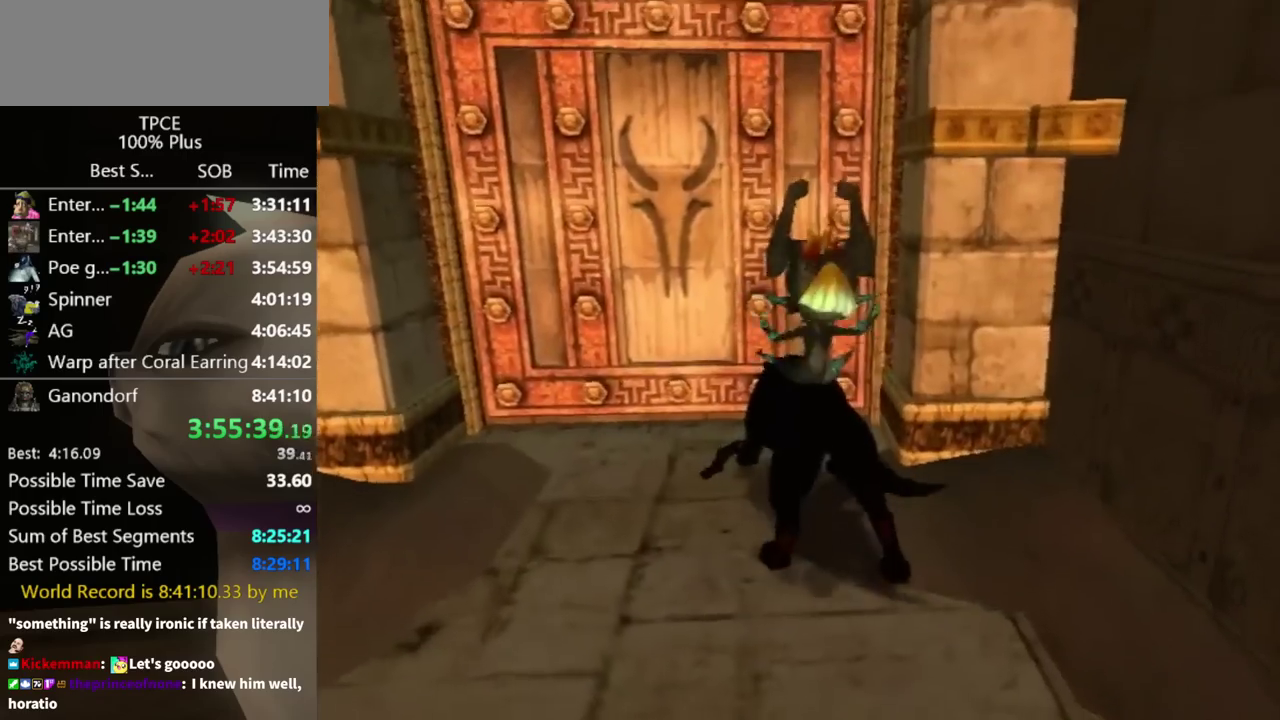
{"buttons": [], "left_stick": "center", "right_stick": "center", "events": [[67, "A", "up"], [267, "A", "down"], [367, "A", "up"], [433, "A", "down"], [500, "A", "up"]]}